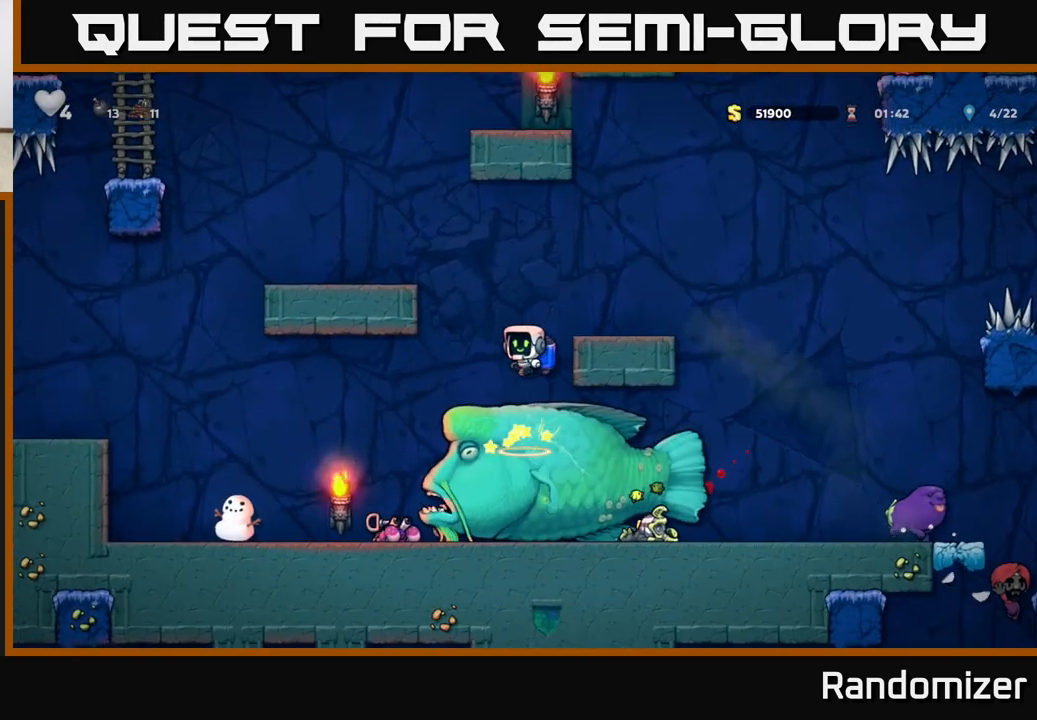
Gameplay with a controller (Xbox layout); each line is a JSON object with the inputs held at the frame after it. "events" lists button and stick changes between this image and that frame as [ms after this image, input, new state], when the widget could be followed in between.
{"buttons": [], "left_stick": "center", "right_stick": "center", "events": [[367, "left_stick", "right"], [467, "left_stick", "center"]]}
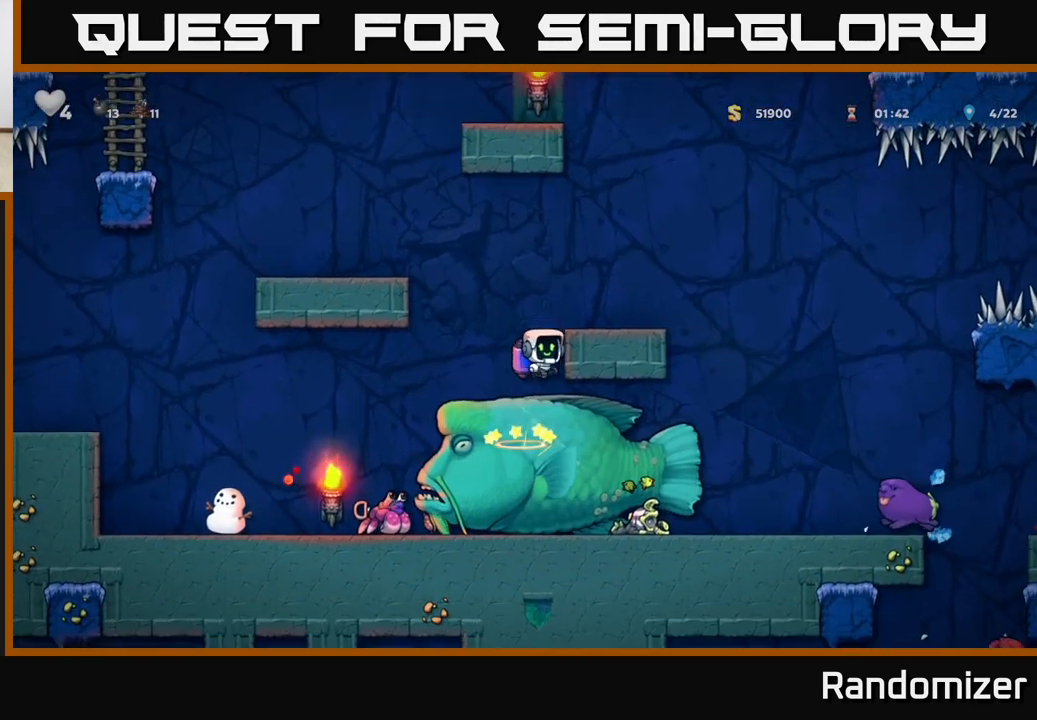
{"buttons": [], "left_stick": "center", "right_stick": "center", "events": []}
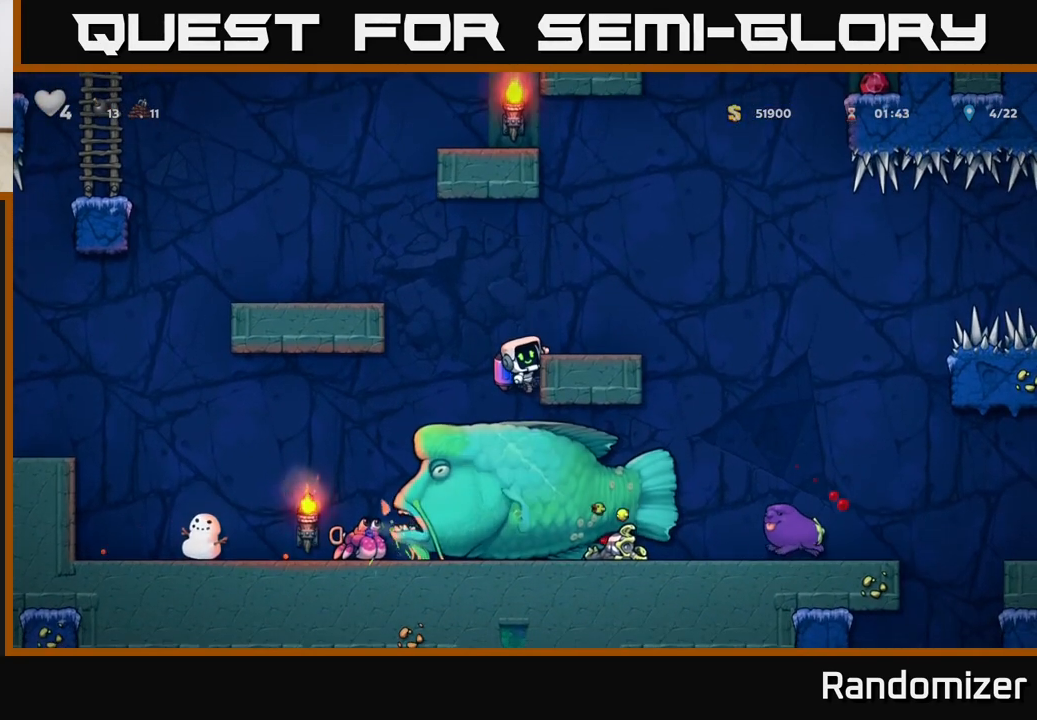
{"buttons": [], "left_stick": "center", "right_stick": "center", "events": [[117, "left_stick", "down"], [167, "A", "down"], [250, "A", "up"], [283, "left_stick", "center"]]}
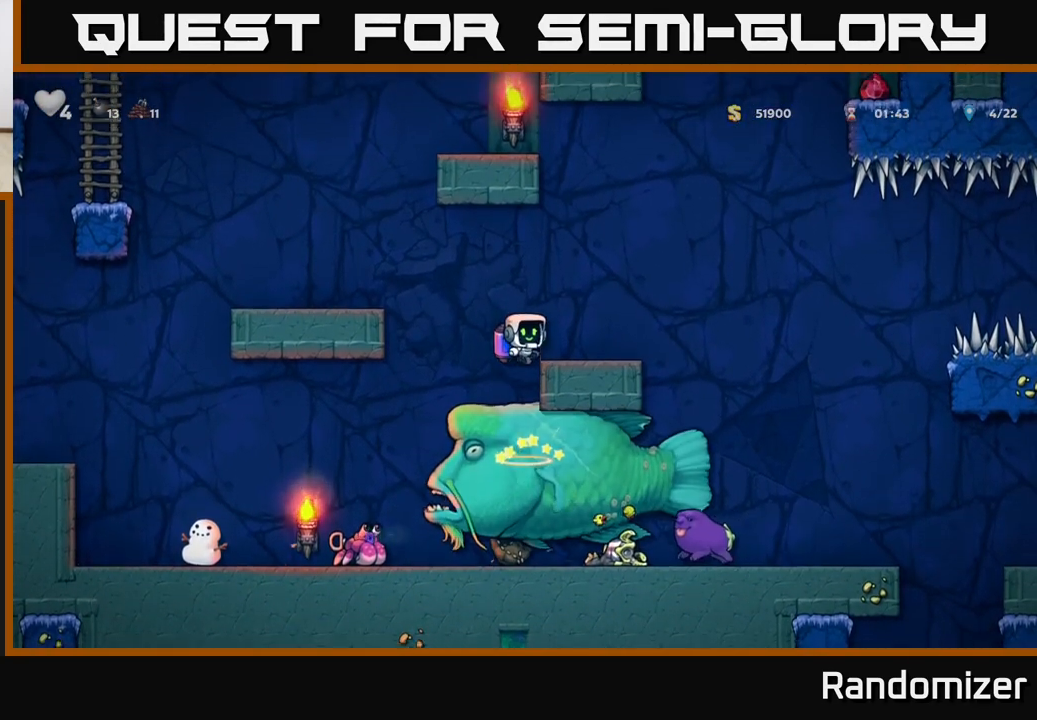
{"buttons": [], "left_stick": "center", "right_stick": "center", "events": []}
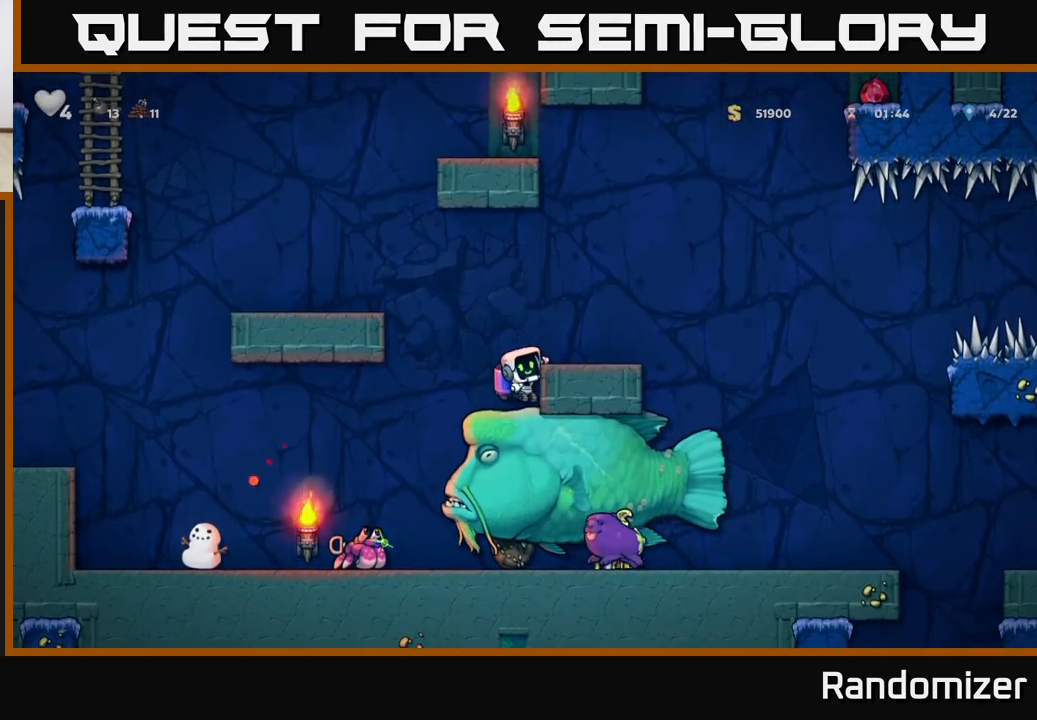
{"buttons": [], "left_stick": "center", "right_stick": "center", "events": [[283, "left_stick", "down"], [350, "A", "down"], [450, "A", "up"], [483, "left_stick", "center"]]}
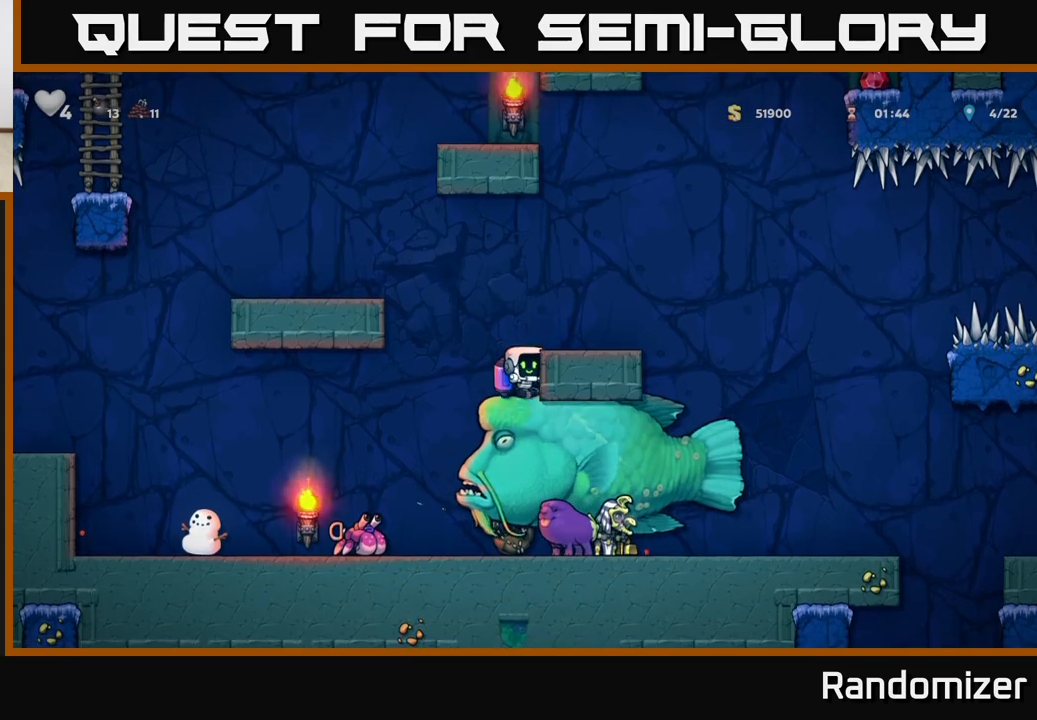
{"buttons": ["A"], "left_stick": "left", "right_stick": "center", "events": [[417, "A", "down"], [417, "left_stick", "left"]]}
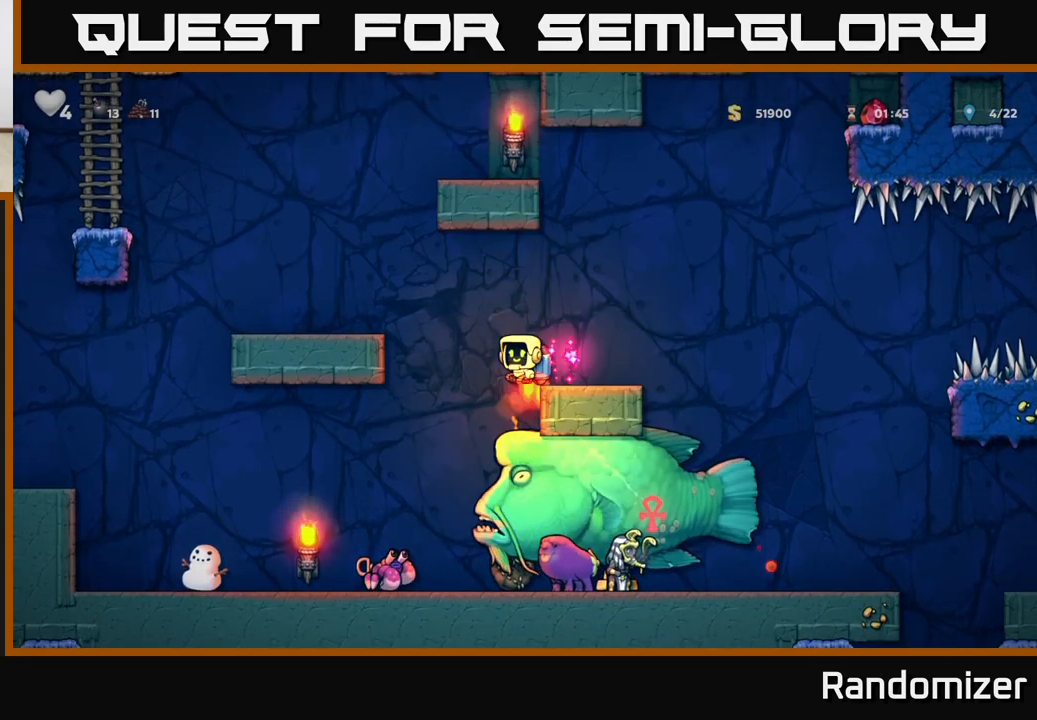
{"buttons": [], "left_stick": "center", "right_stick": "center", "events": [[50, "A", "up"], [133, "left_stick", "center"]]}
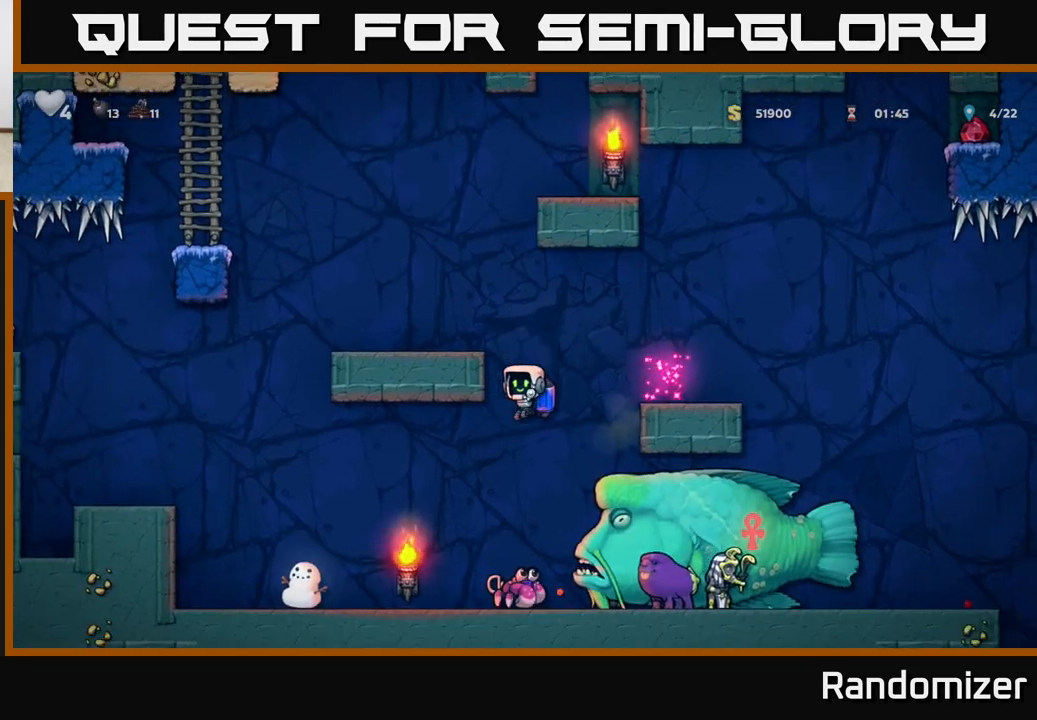
{"buttons": [], "left_stick": "left", "right_stick": "center", "events": [[200, "left_stick", "left"]]}
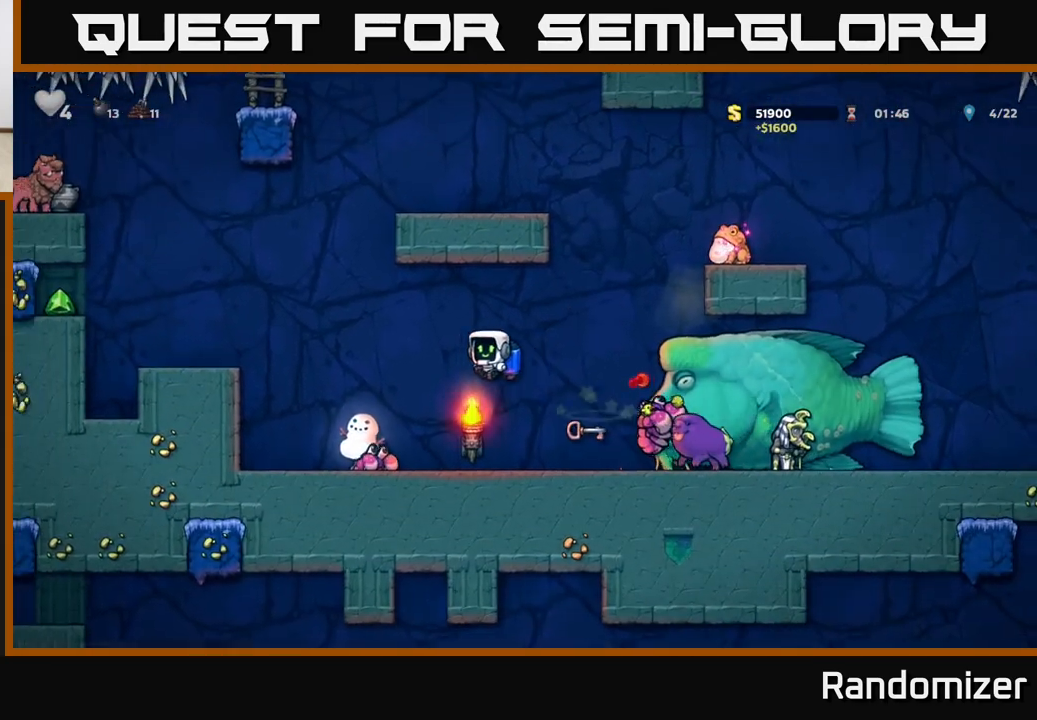
{"buttons": [], "left_stick": "left", "right_stick": "center", "events": [[17, "left_stick", "center"], [100, "A", "down"], [333, "left_stick", "left"], [450, "A", "up"]]}
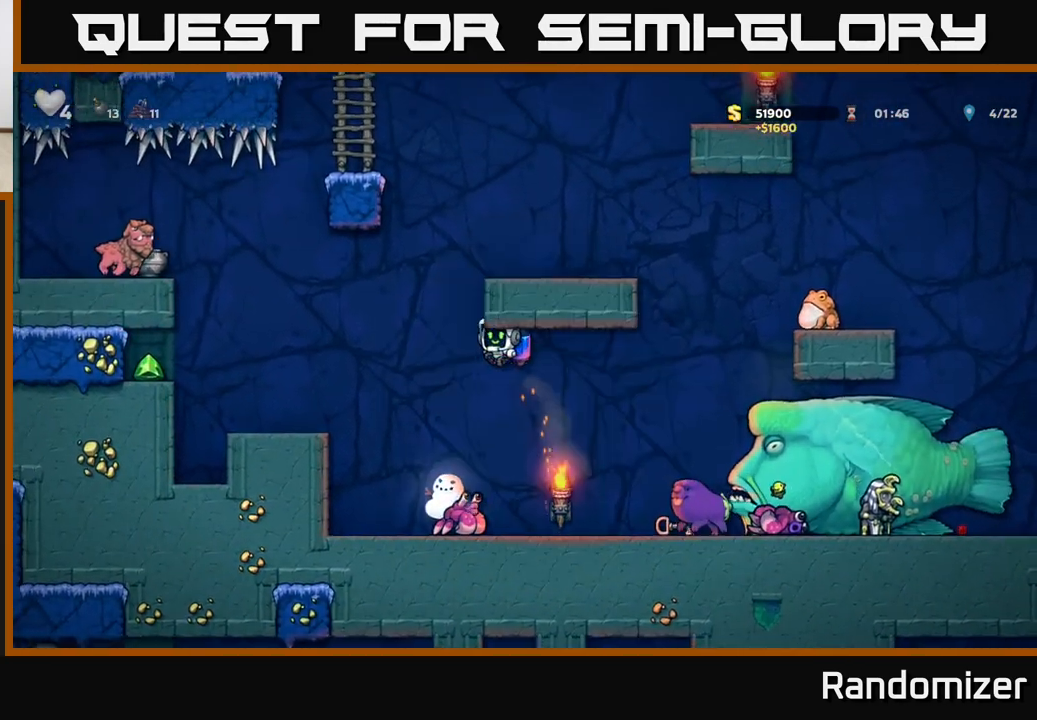
{"buttons": [], "left_stick": "left", "right_stick": "center", "events": [[17, "left_stick", "center"], [467, "left_stick", "left"]]}
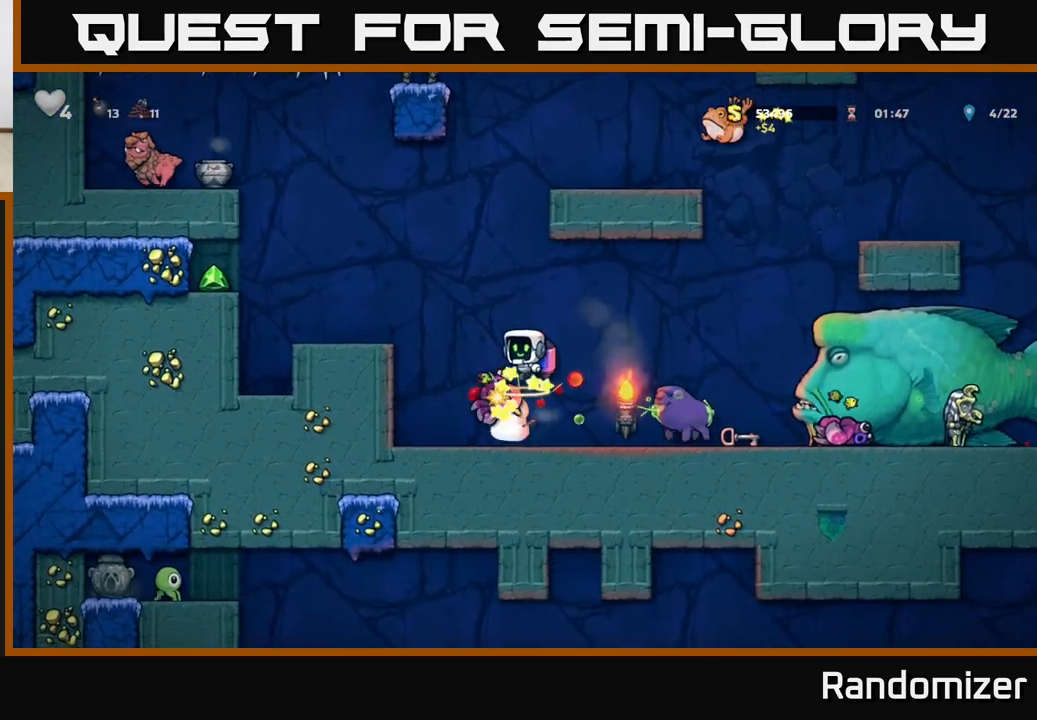
{"buttons": [], "left_stick": "center", "right_stick": "center", "events": [[150, "left_stick", "center"]]}
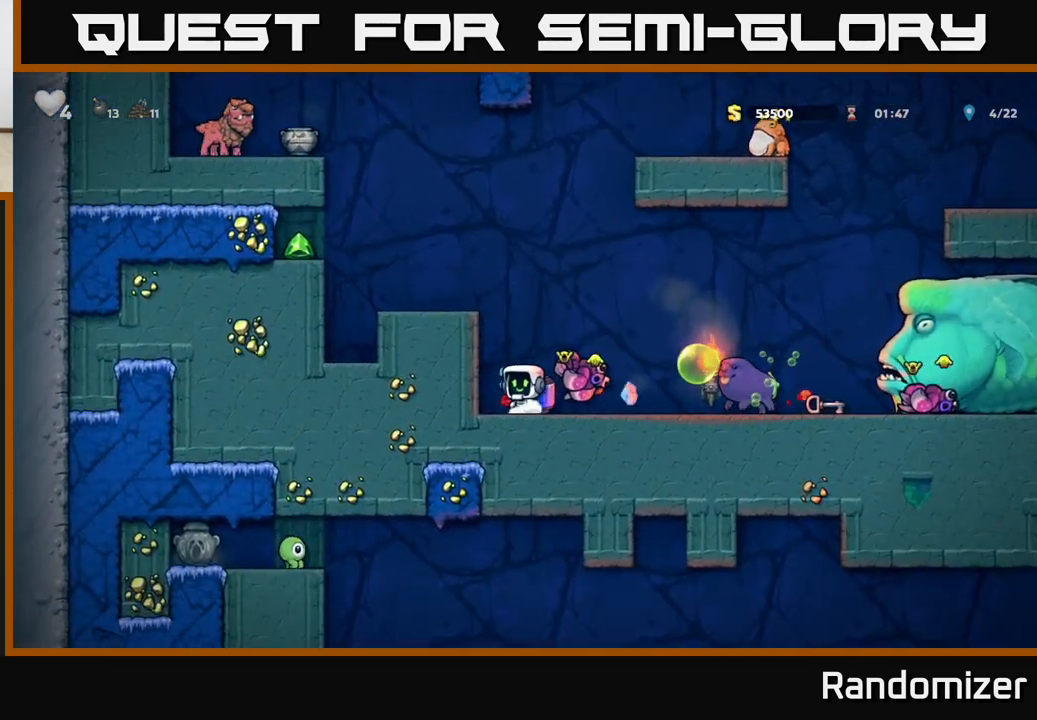
{"buttons": [], "left_stick": "center", "right_stick": "center", "events": [[133, "left_stick", "right"], [283, "left_stick", "down"], [350, "X", "down"], [450, "X", "up"], [467, "left_stick", "center"]]}
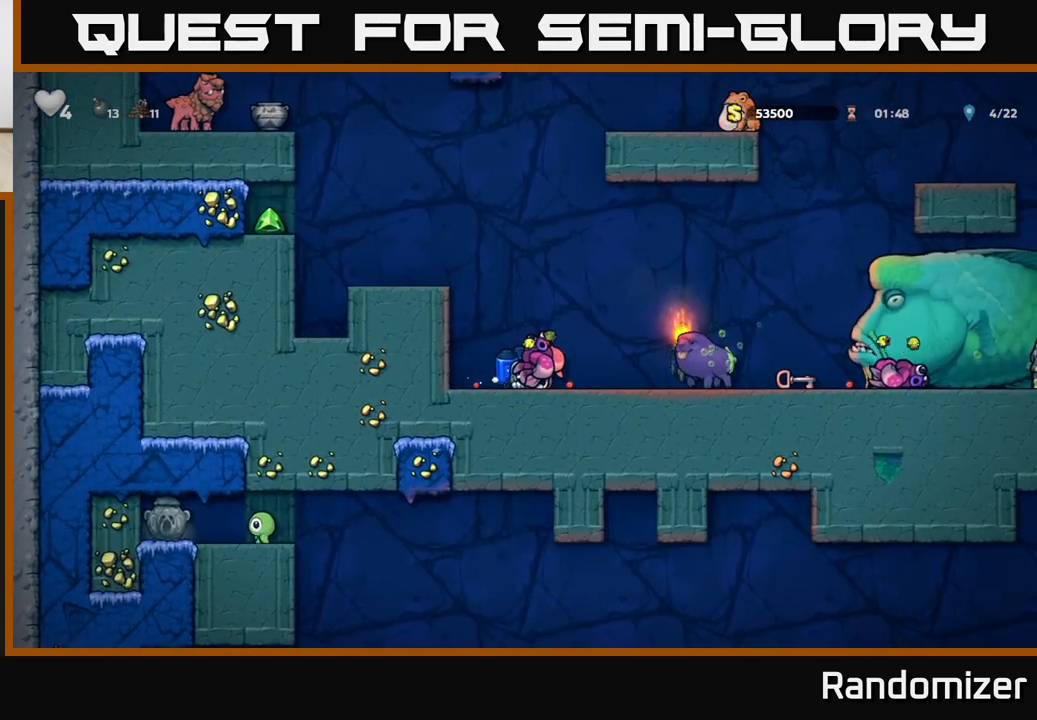
{"buttons": [], "left_stick": "center", "right_stick": "center", "events": [[167, "A", "down"], [250, "left_stick", "right"], [333, "A", "up"], [350, "left_stick", "center"], [417, "X", "down"], [500, "X", "up"]]}
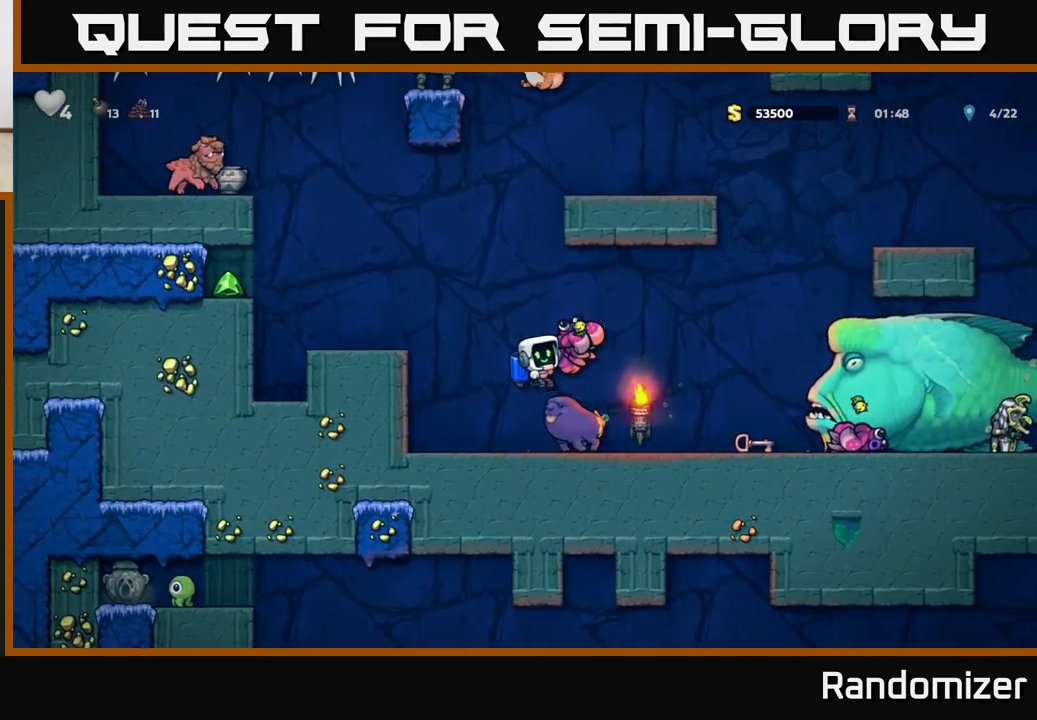
{"buttons": [], "left_stick": "center", "right_stick": "center", "events": [[67, "left_stick", "left"], [350, "left_stick", "center"]]}
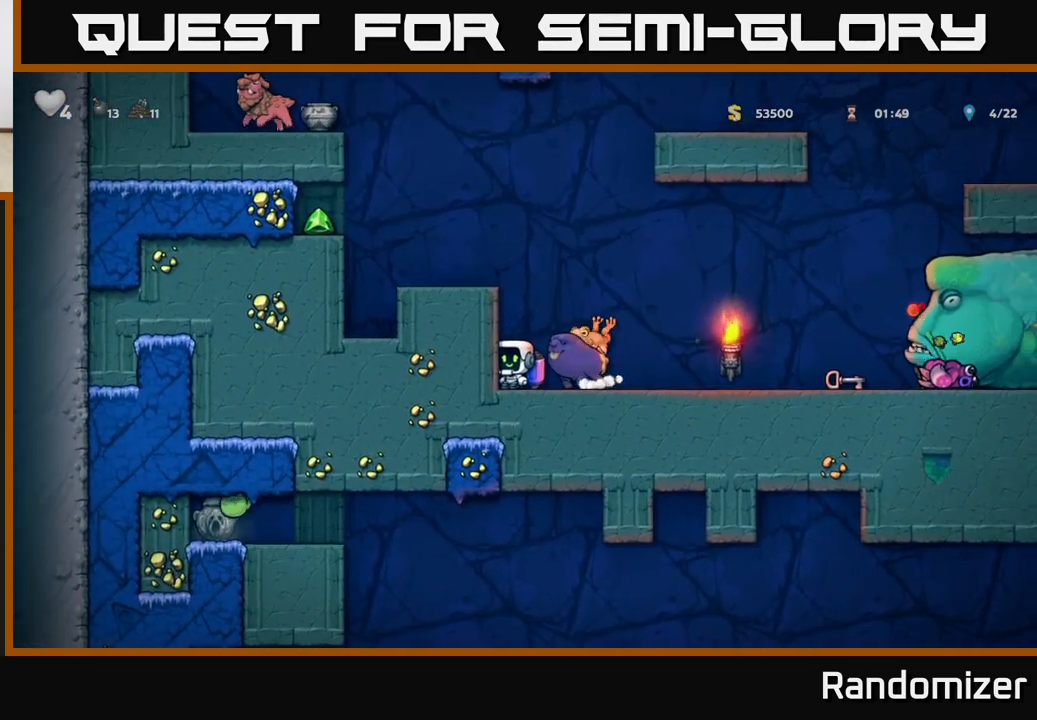
{"buttons": ["A"], "left_stick": "center", "right_stick": "center", "events": [[117, "left_stick", "left"], [300, "left_stick", "center"], [350, "A", "down"]]}
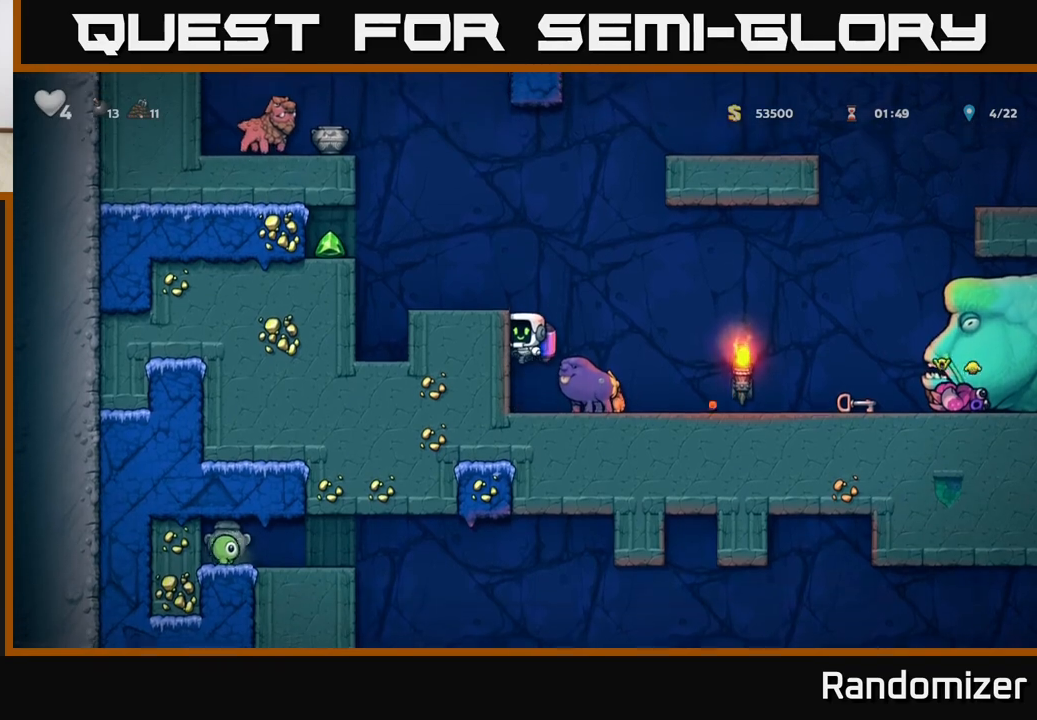
{"buttons": [], "left_stick": "center", "right_stick": "center", "events": [[17, "left_stick", "left"], [50, "A", "up"], [250, "A", "down"], [383, "A", "up"], [433, "left_stick", "center"]]}
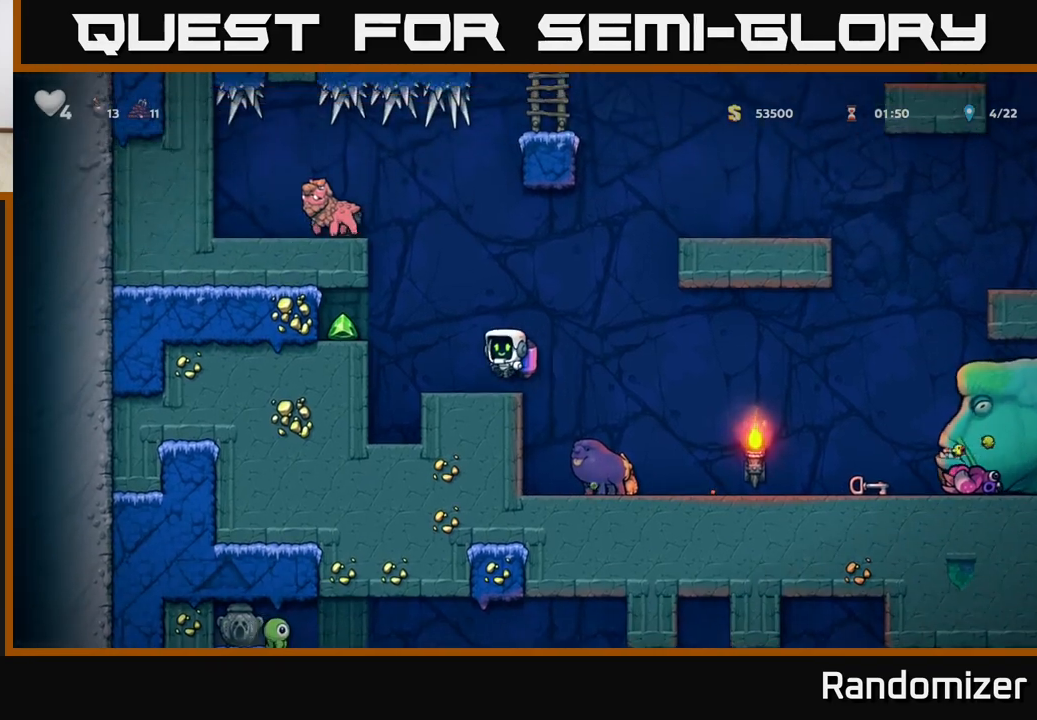
{"buttons": ["A"], "left_stick": "center", "right_stick": "center", "events": [[33, "left_stick", "right"], [183, "A", "down"], [350, "A", "up"], [400, "A", "down"], [467, "left_stick", "center"]]}
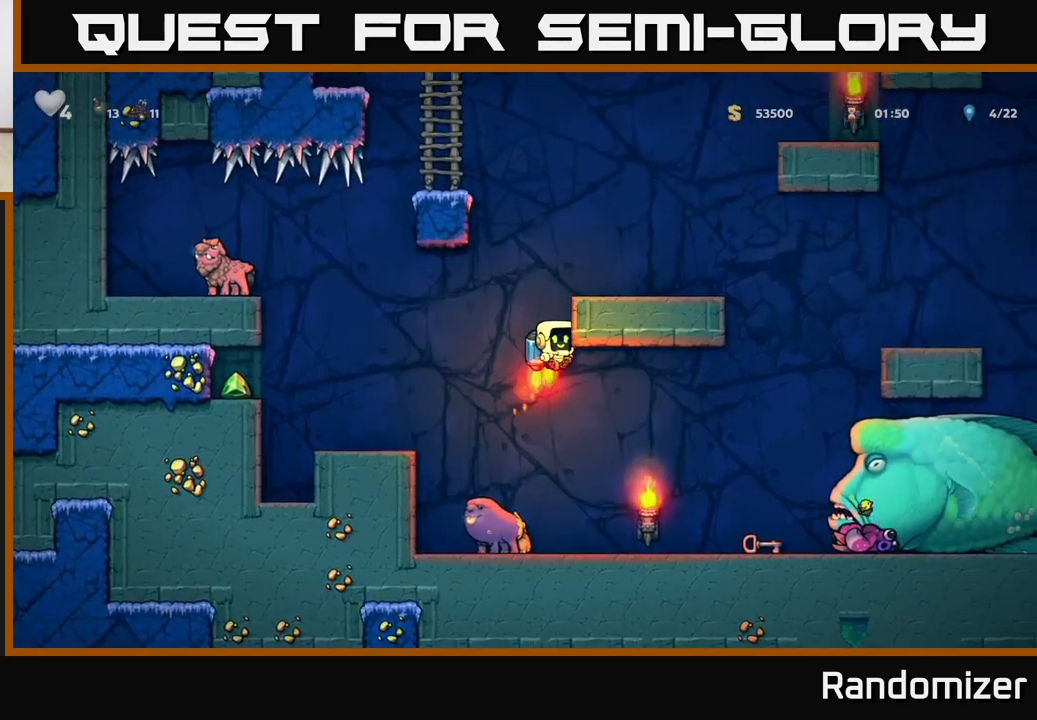
{"buttons": [], "left_stick": "right", "right_stick": "center", "events": [[283, "A", "up"], [283, "left_stick", "right"]]}
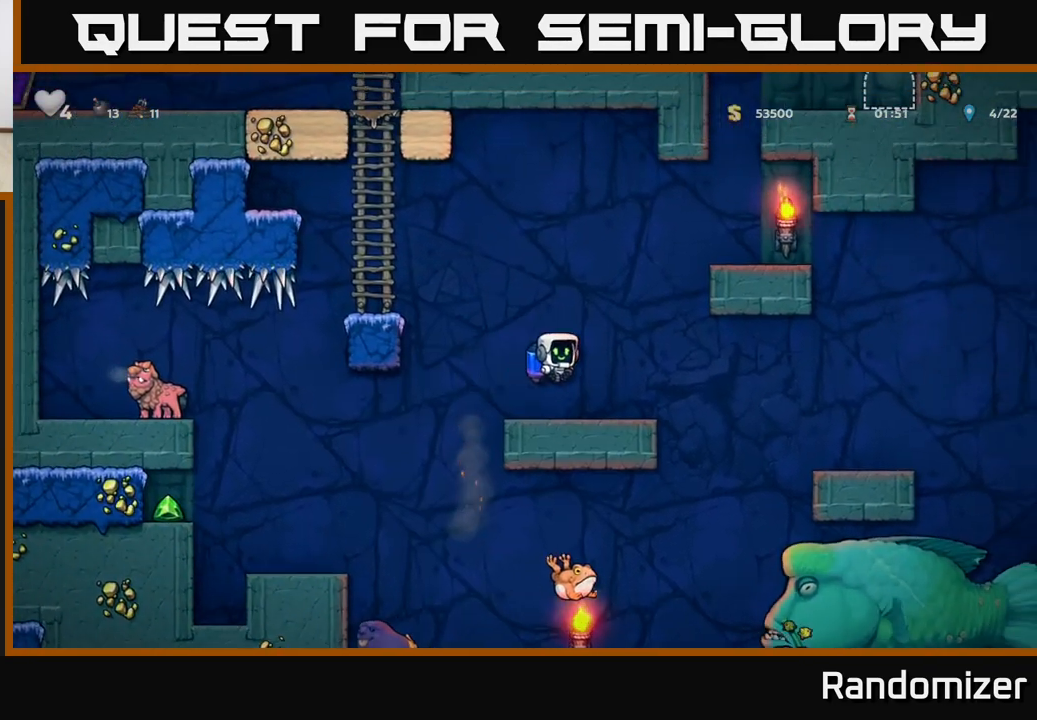
{"buttons": [], "left_stick": "right", "right_stick": "center", "events": [[17, "left_stick", "center"], [217, "left_stick", "right"]]}
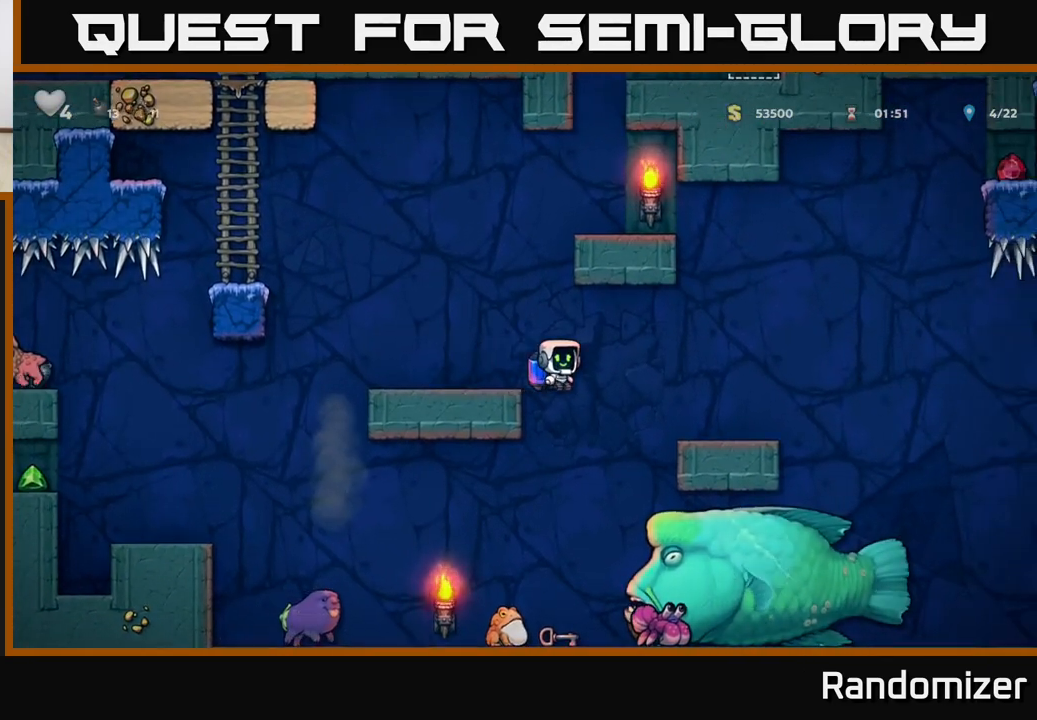
{"buttons": ["A"], "left_stick": "right", "right_stick": "center", "events": [[233, "left_stick", "center"], [383, "left_stick", "right"], [467, "A", "down"]]}
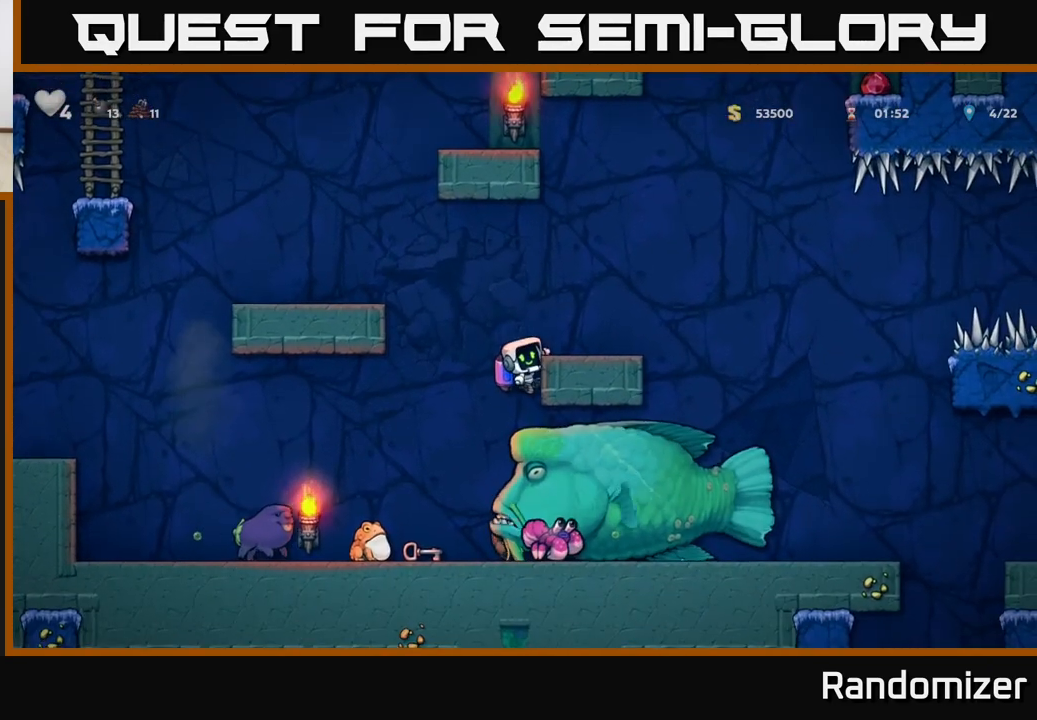
{"buttons": [], "left_stick": "center", "right_stick": "center", "events": [[133, "A", "up"], [350, "left_stick", "center"]]}
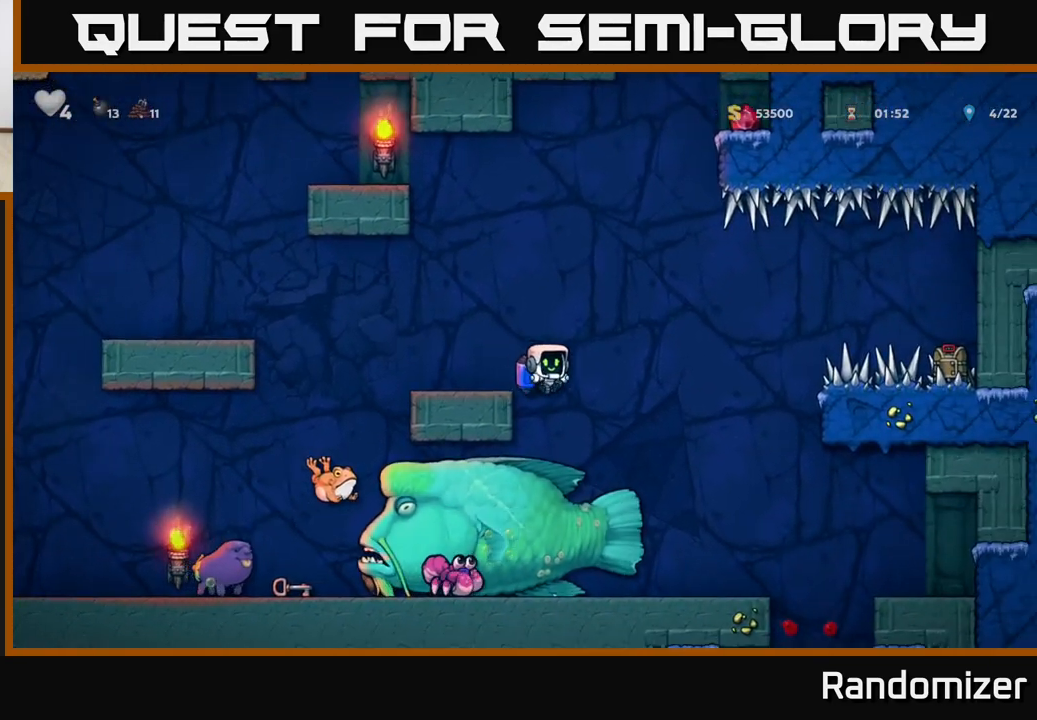
{"buttons": [], "left_stick": "center", "right_stick": "center", "events": []}
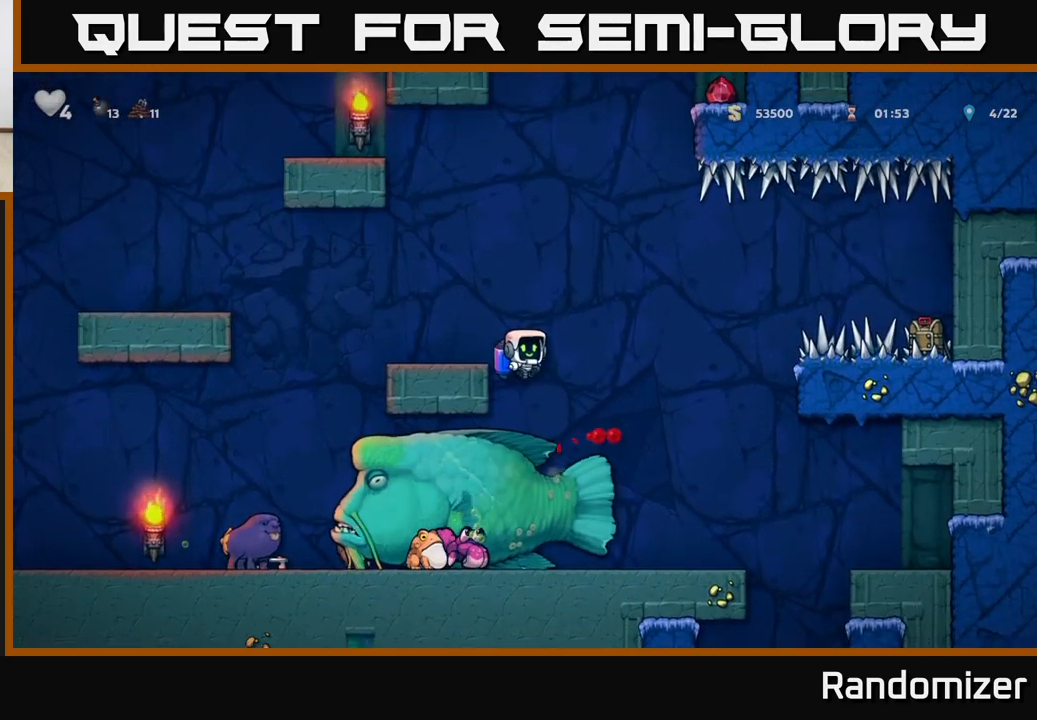
{"buttons": [], "left_stick": "center", "right_stick": "center", "events": []}
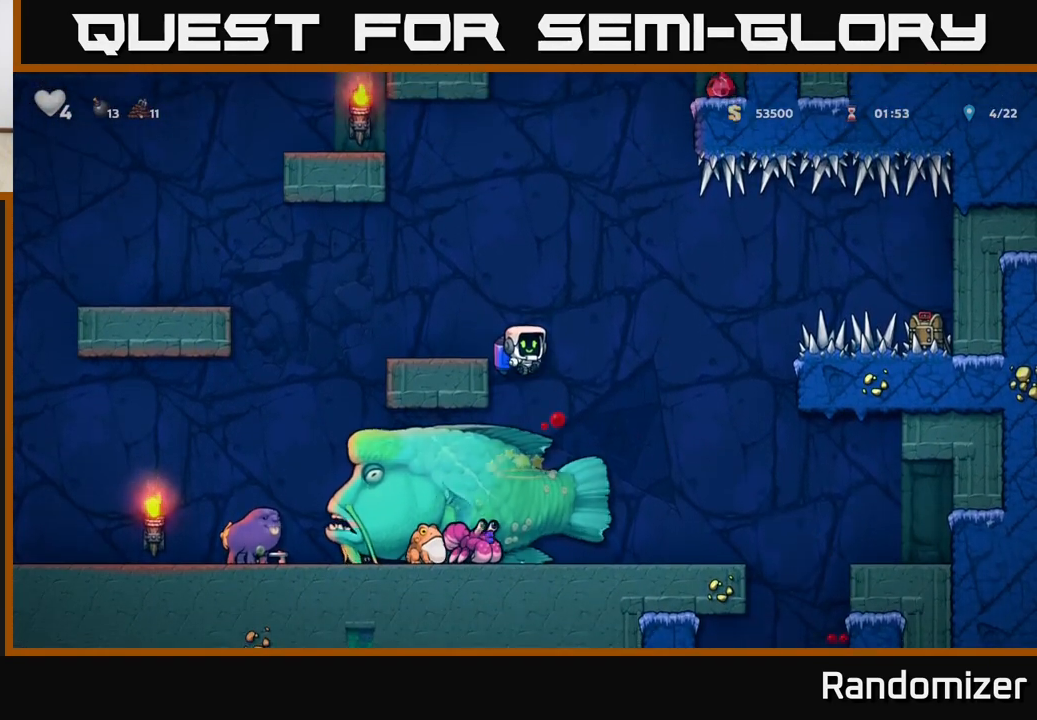
{"buttons": [], "left_stick": "center", "right_stick": "center", "events": [[183, "left_stick", "left"], [283, "left_stick", "center"]]}
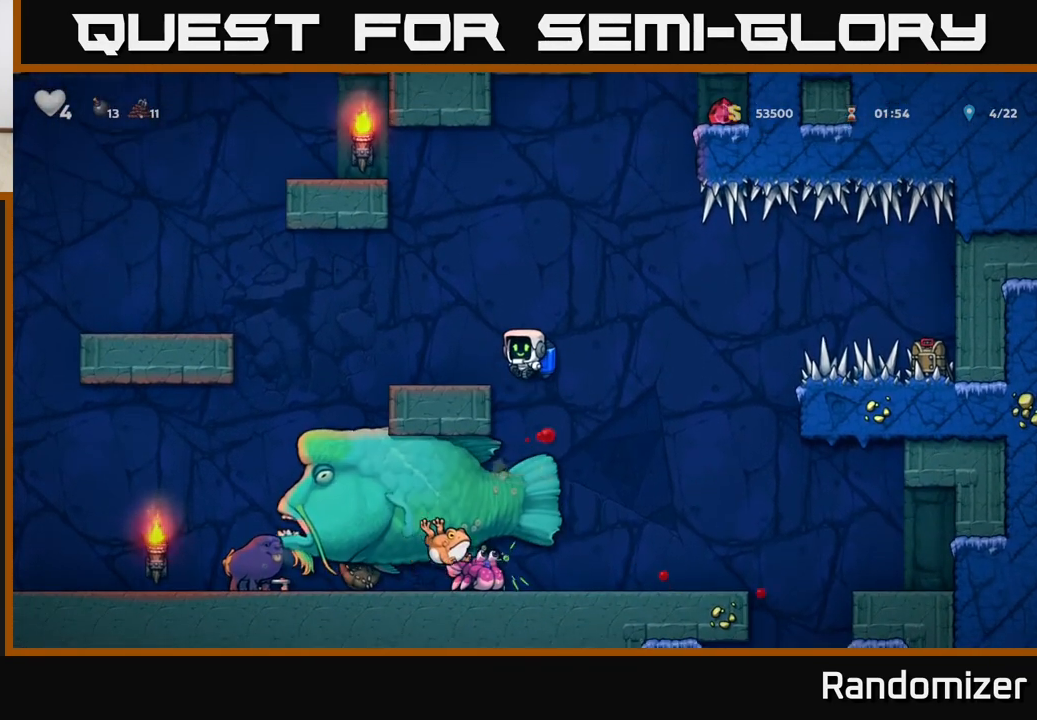
{"buttons": [], "left_stick": "center", "right_stick": "center", "events": []}
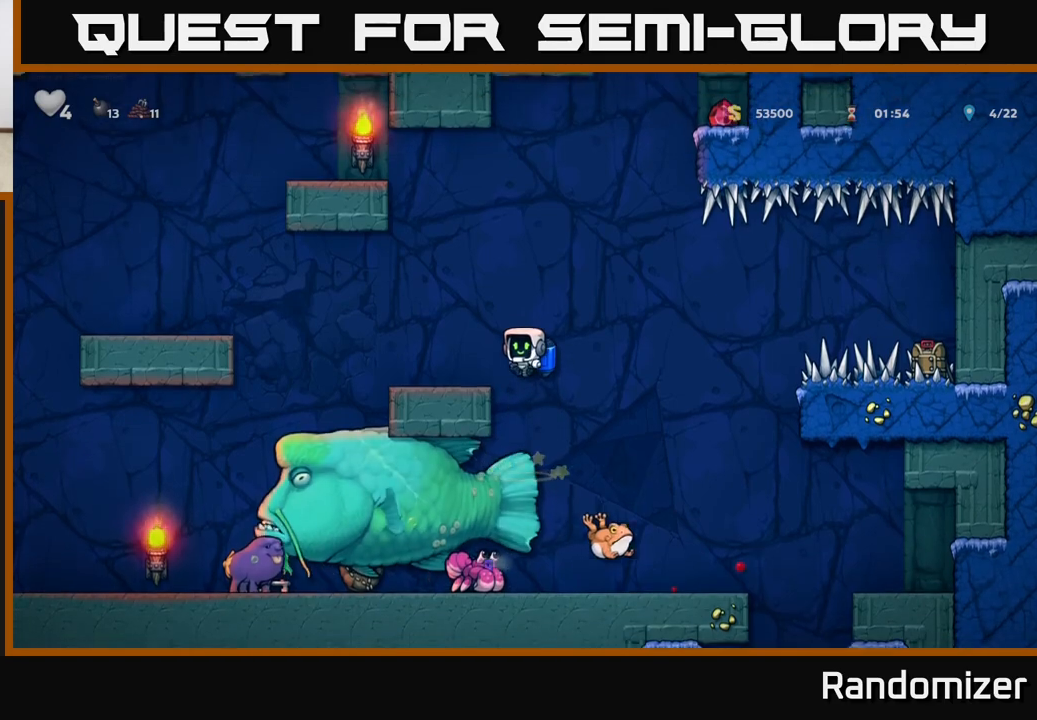
{"buttons": [], "left_stick": "center", "right_stick": "center", "events": [[117, "A", "down"], [117, "left_stick", "right"], [317, "A", "up"], [333, "left_stick", "center"]]}
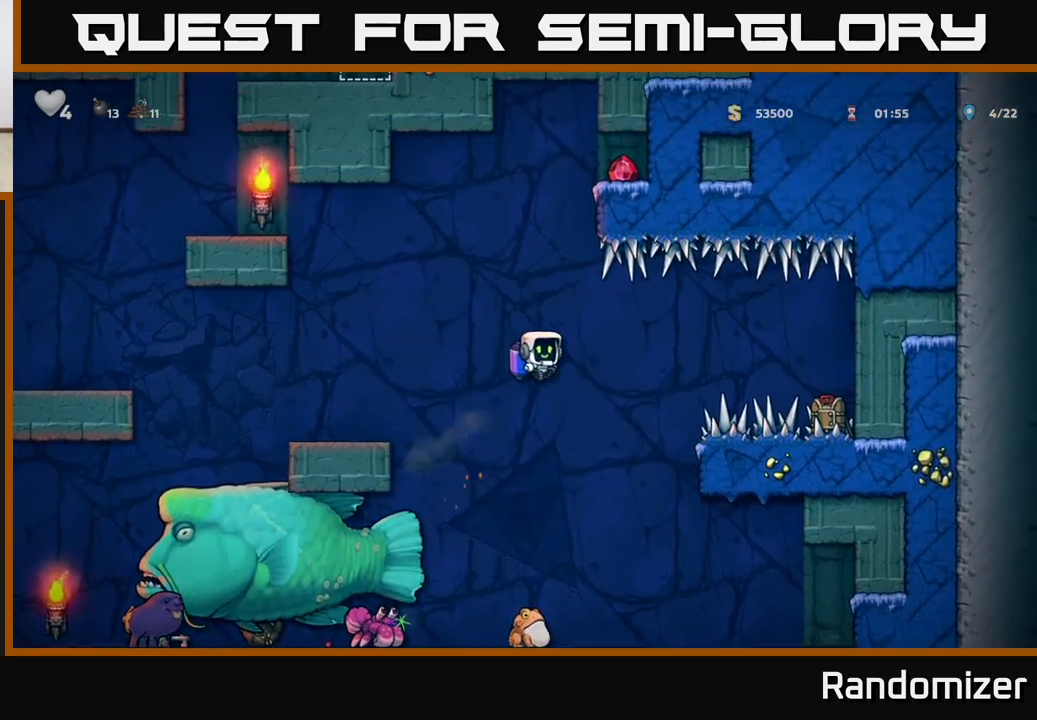
{"buttons": [], "left_stick": "center", "right_stick": "center", "events": []}
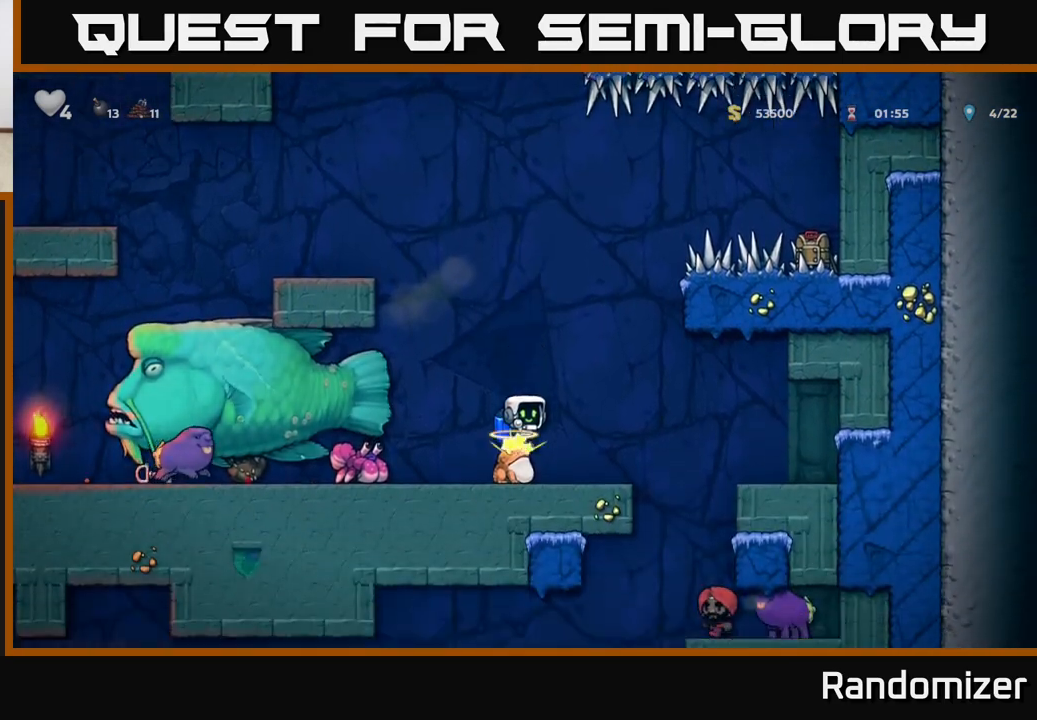
{"buttons": [], "left_stick": "center", "right_stick": "center", "events": []}
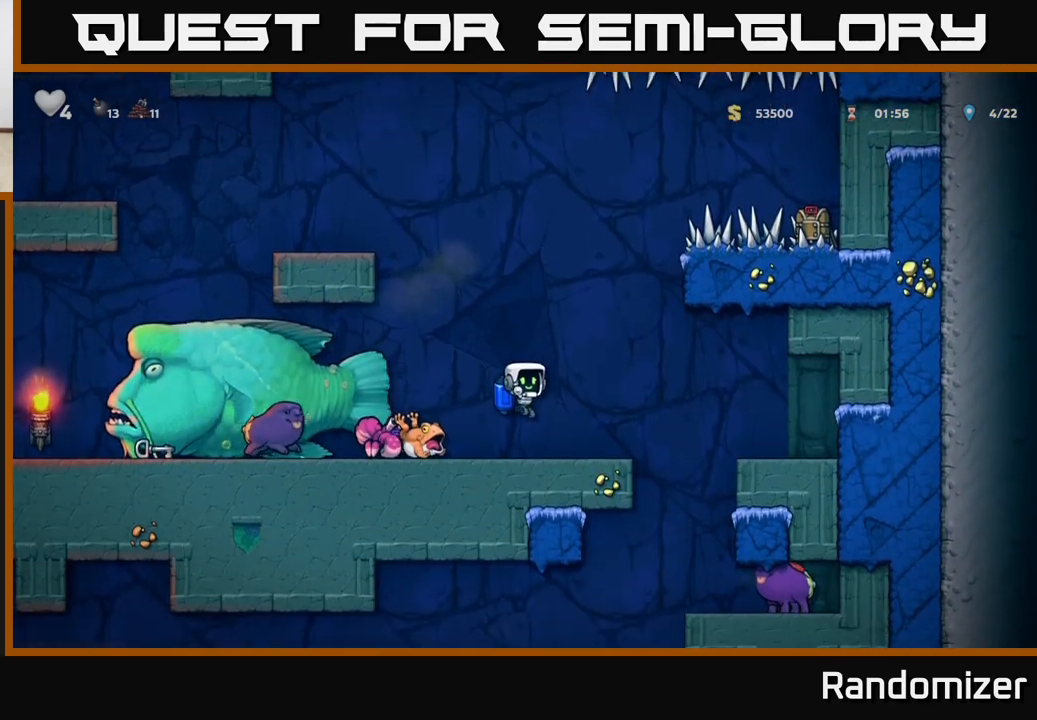
{"buttons": [], "left_stick": "center", "right_stick": "center", "events": [[250, "left_stick", "left"], [333, "X", "down"], [367, "left_stick", "center"], [417, "X", "up"]]}